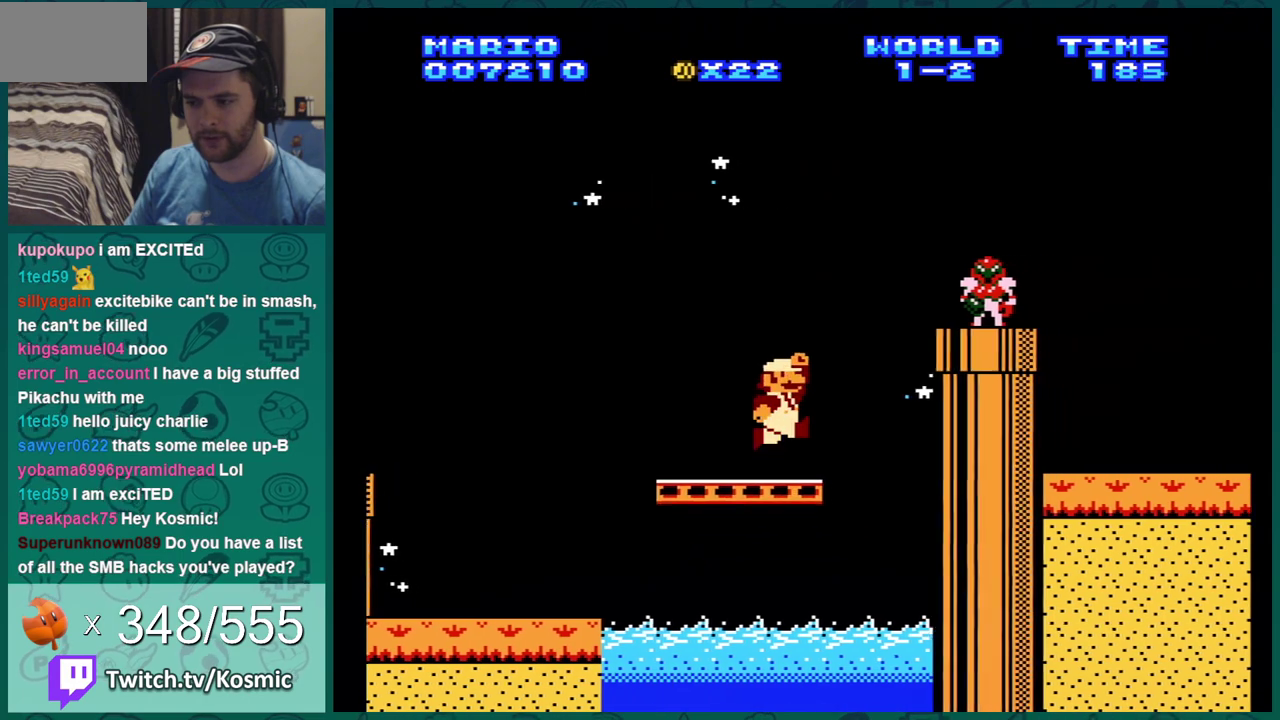
Gameplay with a controller (Nintendo layout); each line is a JSON object with the inputs held at the frame after it (dt_ms = milliseconds from this image to that frame). "events" lists button and stick changes between this image and that frame as [ms after this image, input, new state], when the widget could be followed in between. Not read: L3 R3.
{"dt_ms": 401, "buttons": ["A", "B"], "events": [[117, "B", "up"], [200, "B", "down"], [367, "DPAD_RIGHT", "up"]]}
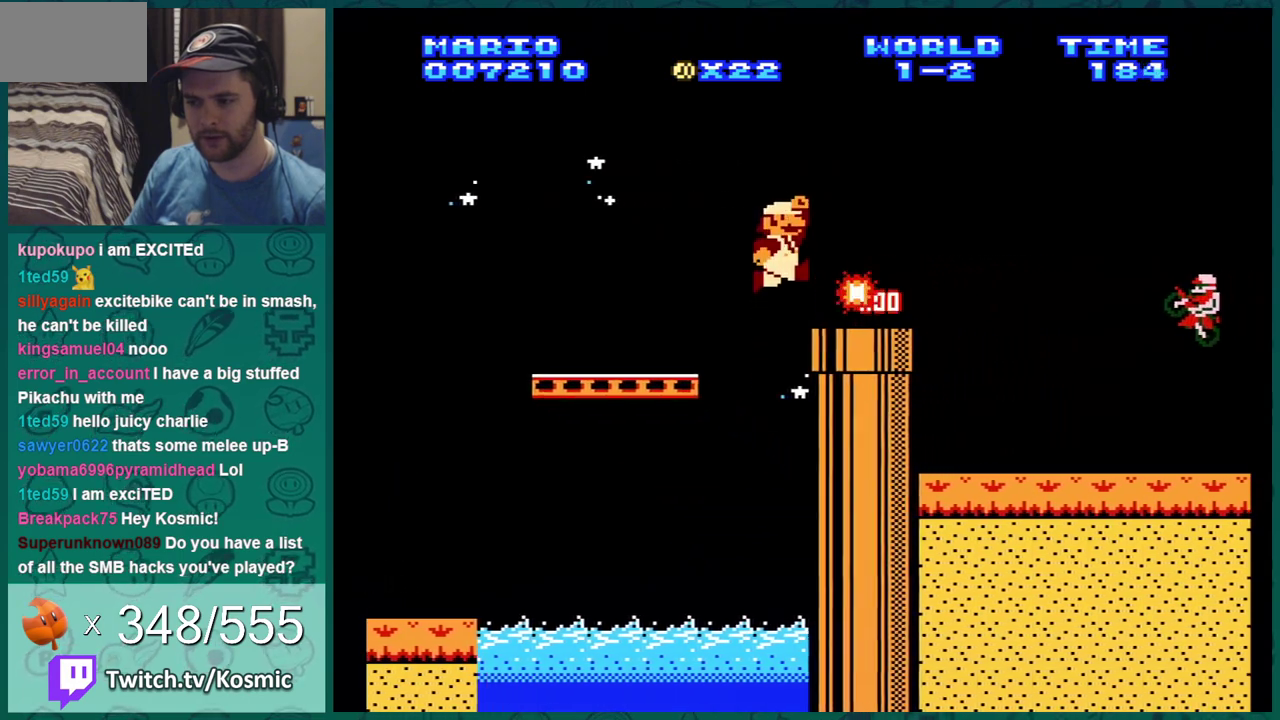
{"dt_ms": 300, "buttons": ["B"], "events": [[16, "DPAD_RIGHT", "down"], [217, "DPAD_RIGHT", "up"], [250, "A", "up"]]}
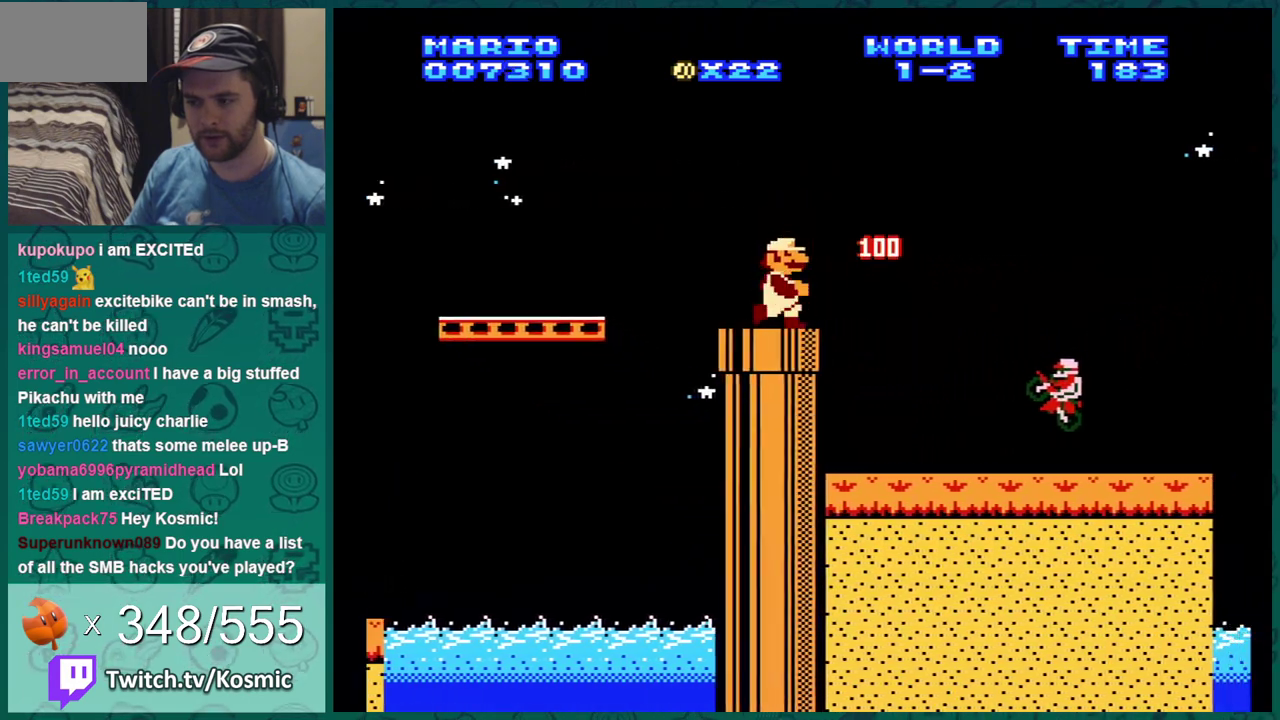
{"dt_ms": 400, "buttons": ["B", "DPAD_LEFT"], "events": [[33, "DPAD_RIGHT", "down"], [67, "B", "up"], [167, "B", "down"], [167, "DPAD_RIGHT", "up"], [350, "DPAD_LEFT", "down"]]}
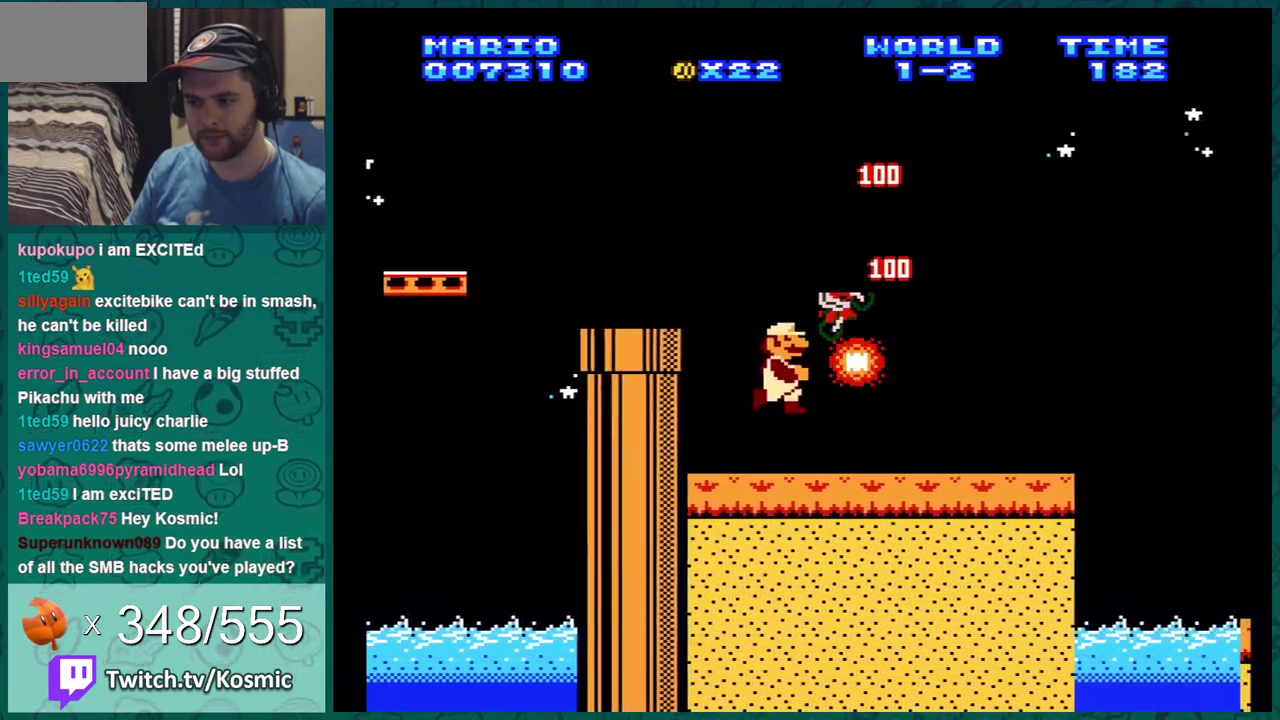
{"dt_ms": 301, "buttons": ["B", "DPAD_LEFT"], "events": [[17, "DPAD_LEFT", "up"], [50, "DPAD_RIGHT", "down"], [201, "DPAD_RIGHT", "up"], [251, "DPAD_LEFT", "down"]]}
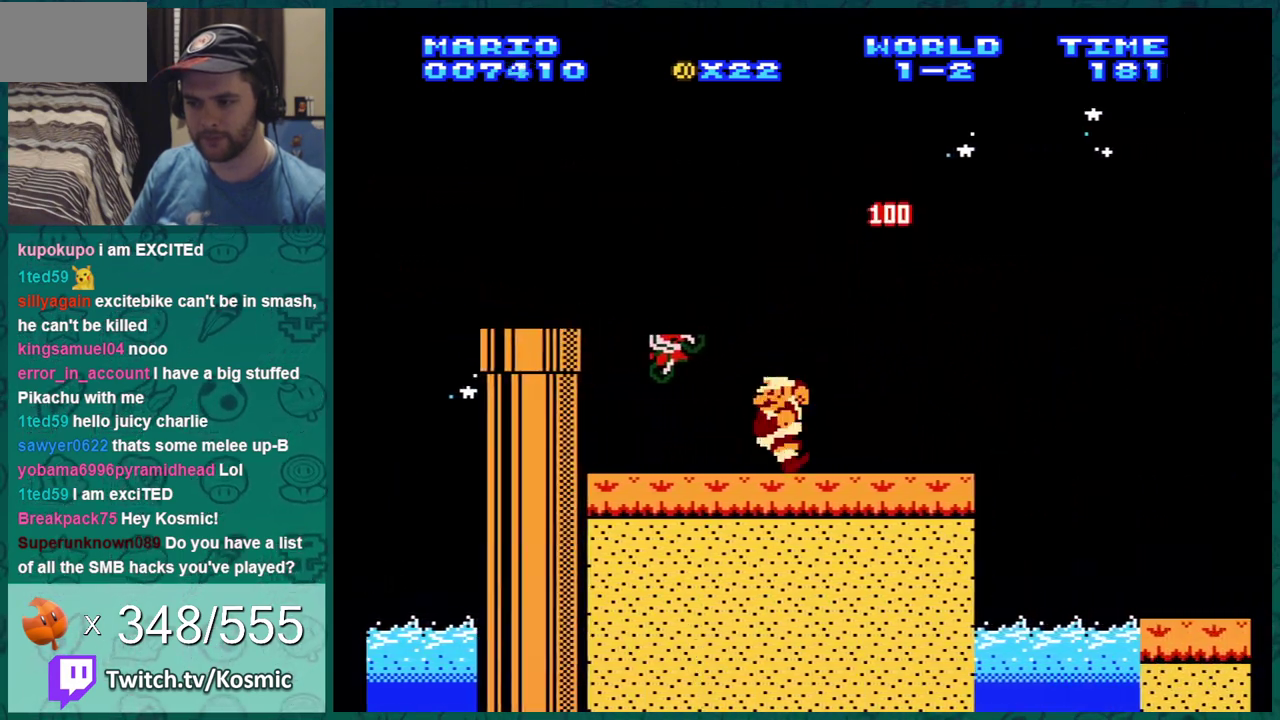
{"dt_ms": 500, "buttons": ["B"], "events": [[116, "DPAD_LEFT", "up"]]}
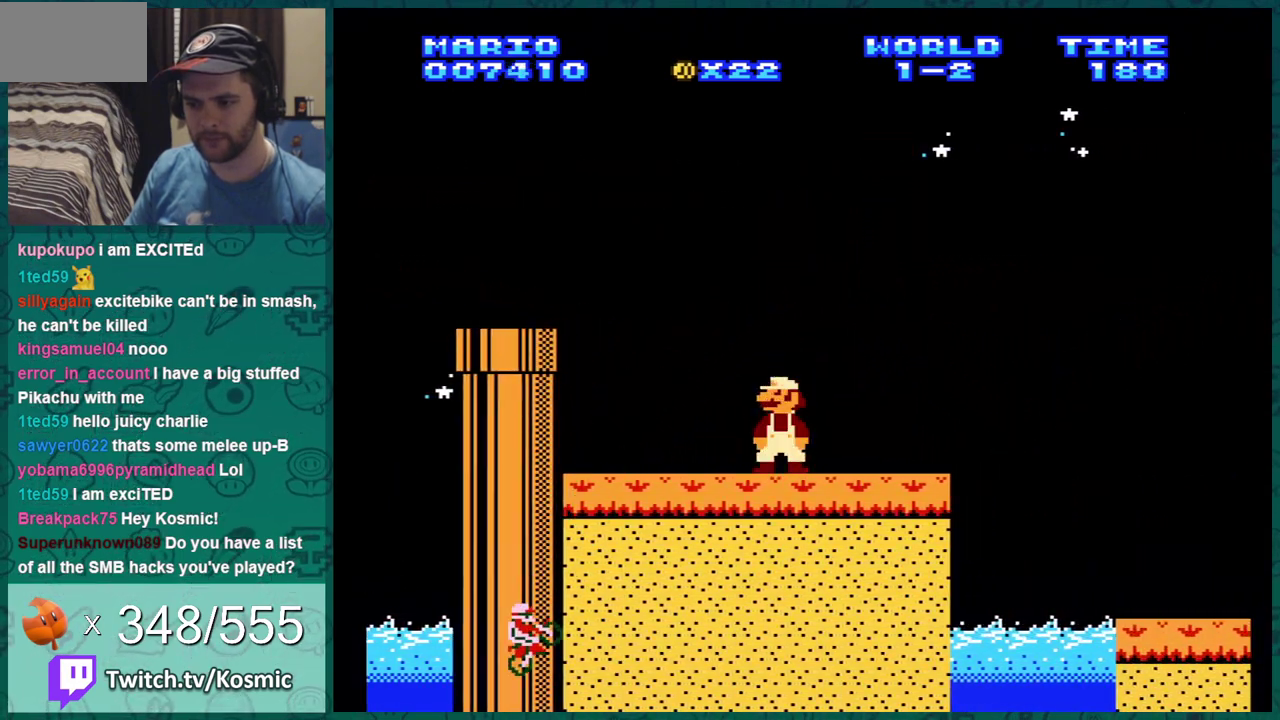
{"dt_ms": 501, "buttons": [], "events": [[401, "B", "up"]]}
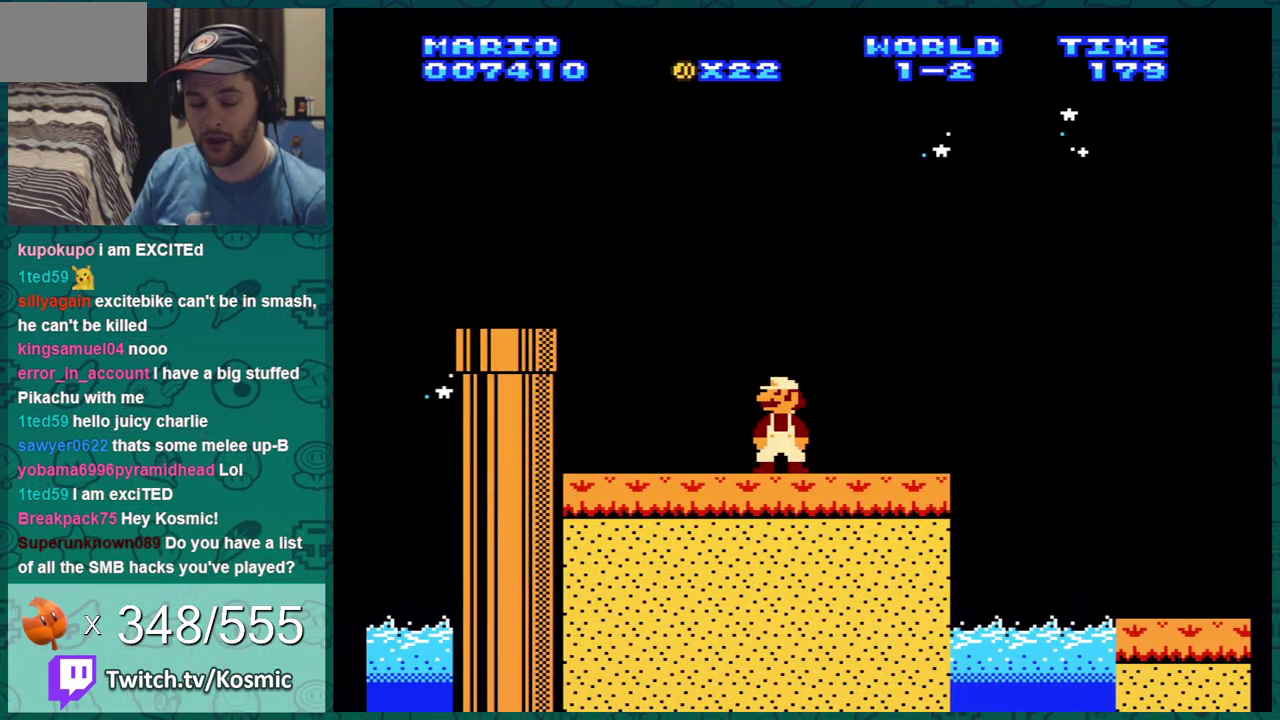
{"dt_ms": 500, "buttons": ["DPAD_RIGHT"], "events": [[483, "DPAD_RIGHT", "down"]]}
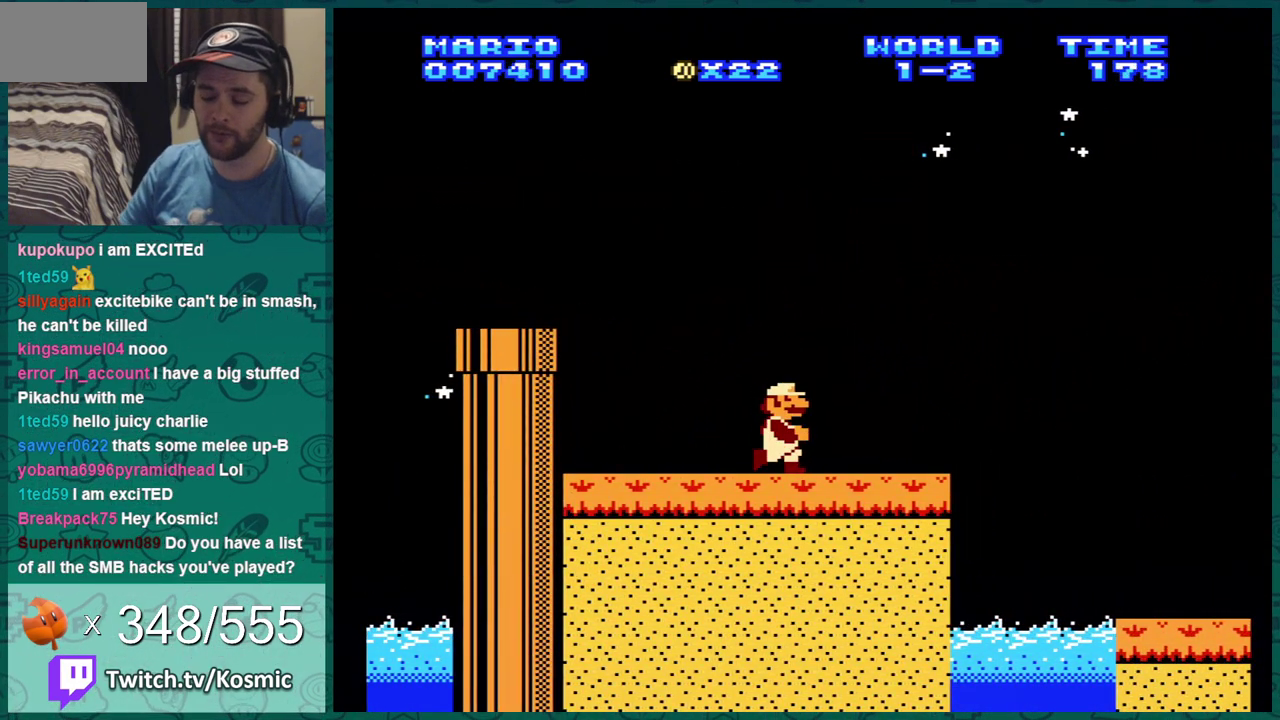
{"dt_ms": 501, "buttons": ["B", "DPAD_RIGHT"], "events": [[384, "B", "down"]]}
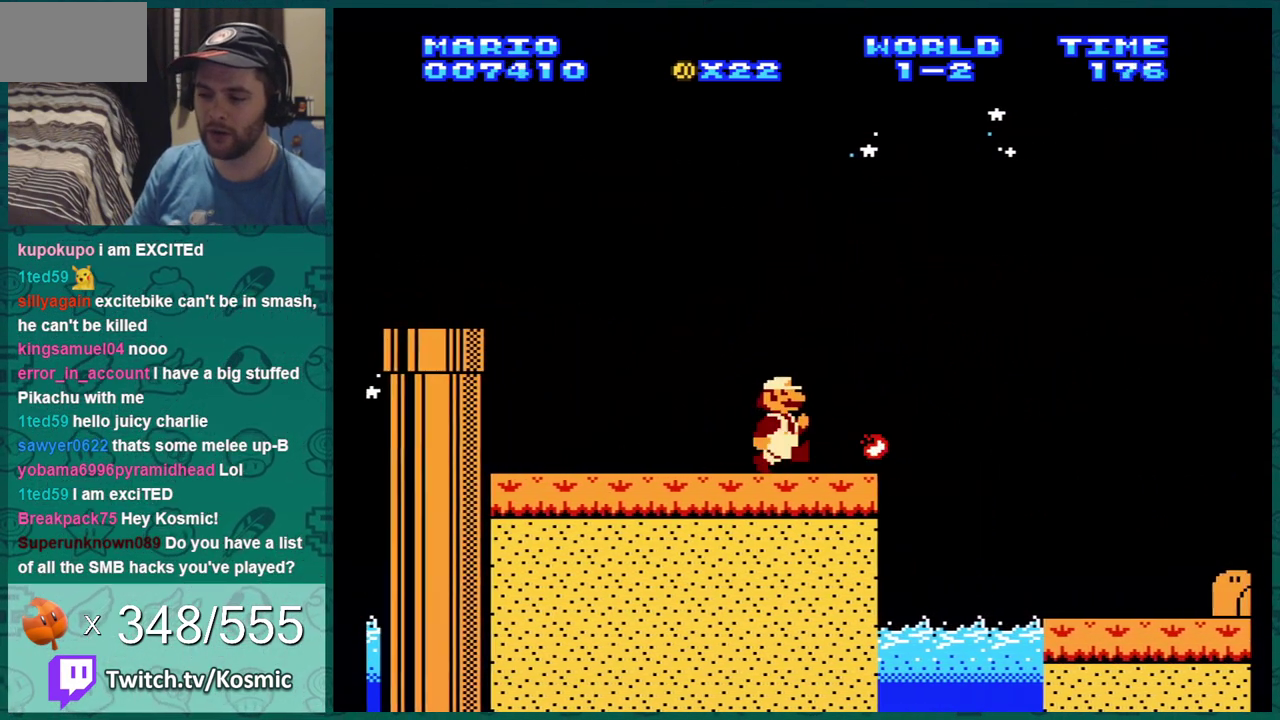
{"dt_ms": 300, "buttons": ["B"], "events": [[116, "A", "down"], [233, "A", "up"], [300, "DPAD_RIGHT", "up"]]}
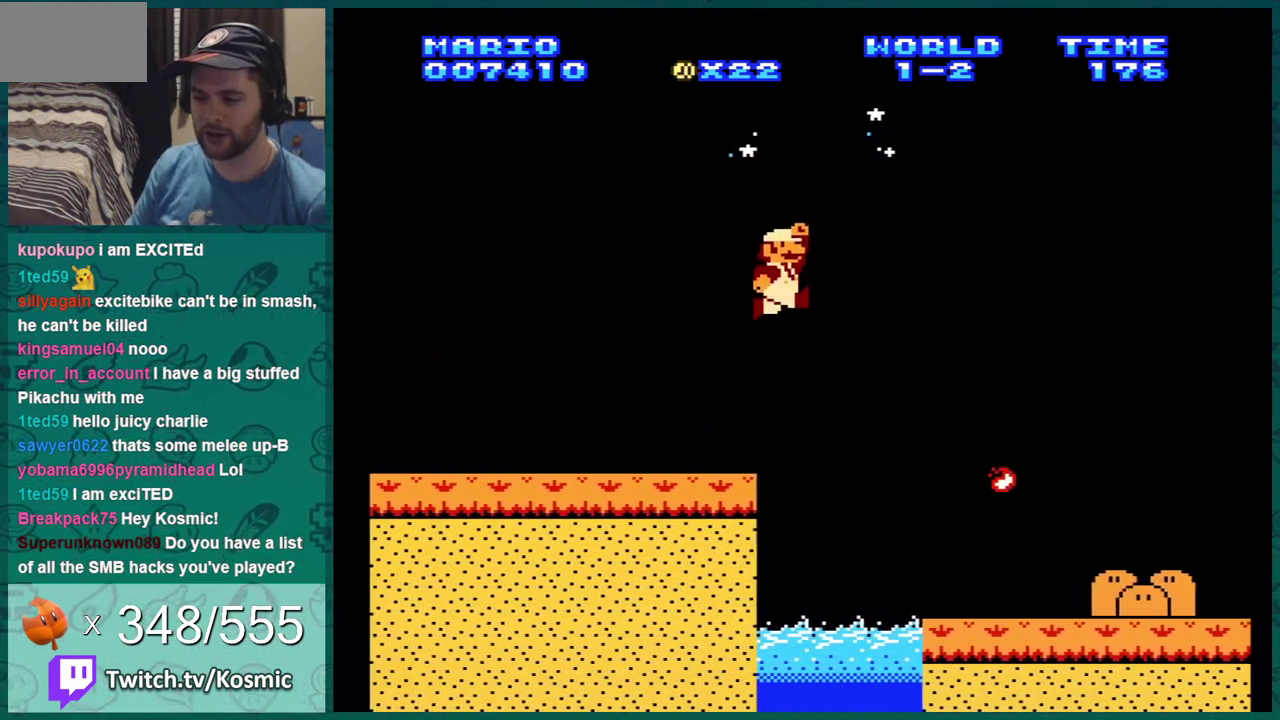
{"dt_ms": 701, "buttons": ["A"], "events": [[617, "A", "down"], [684, "B", "up"]]}
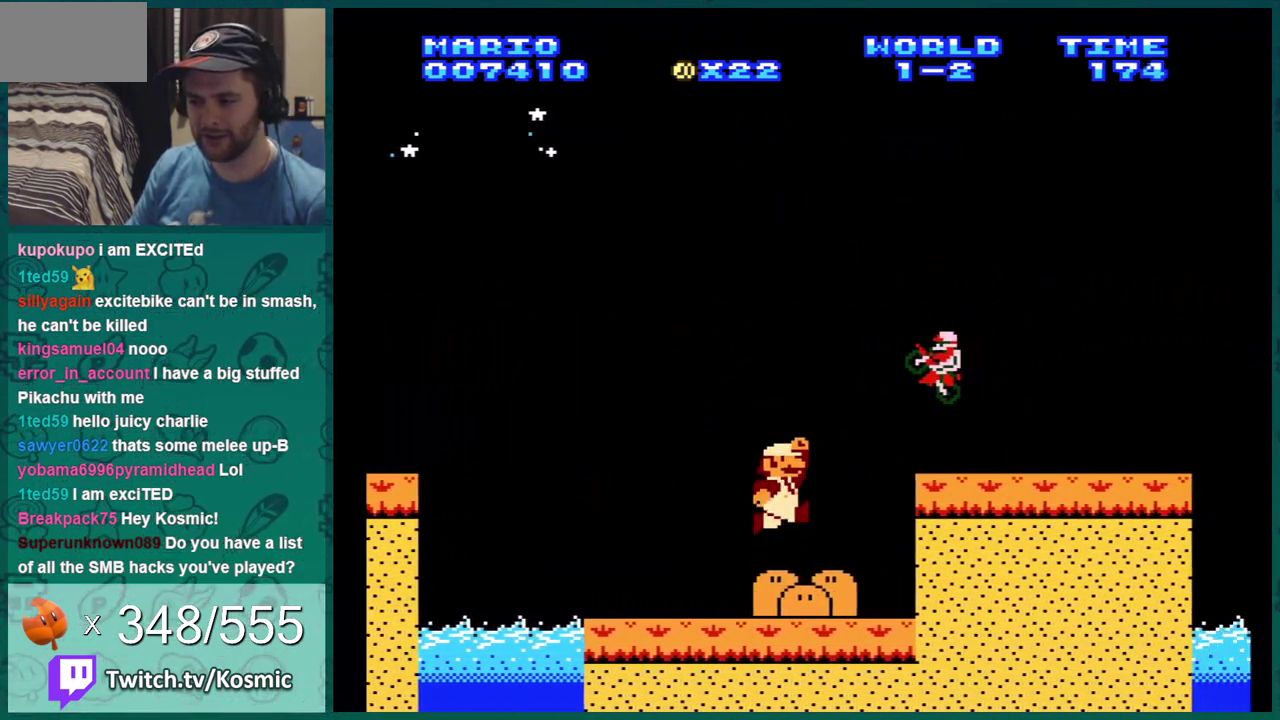
{"dt_ms": 500, "buttons": ["B"], "events": [[16, "DPAD_LEFT", "down"], [100, "B", "down"], [133, "DPAD_LEFT", "up"], [483, "A", "up"]]}
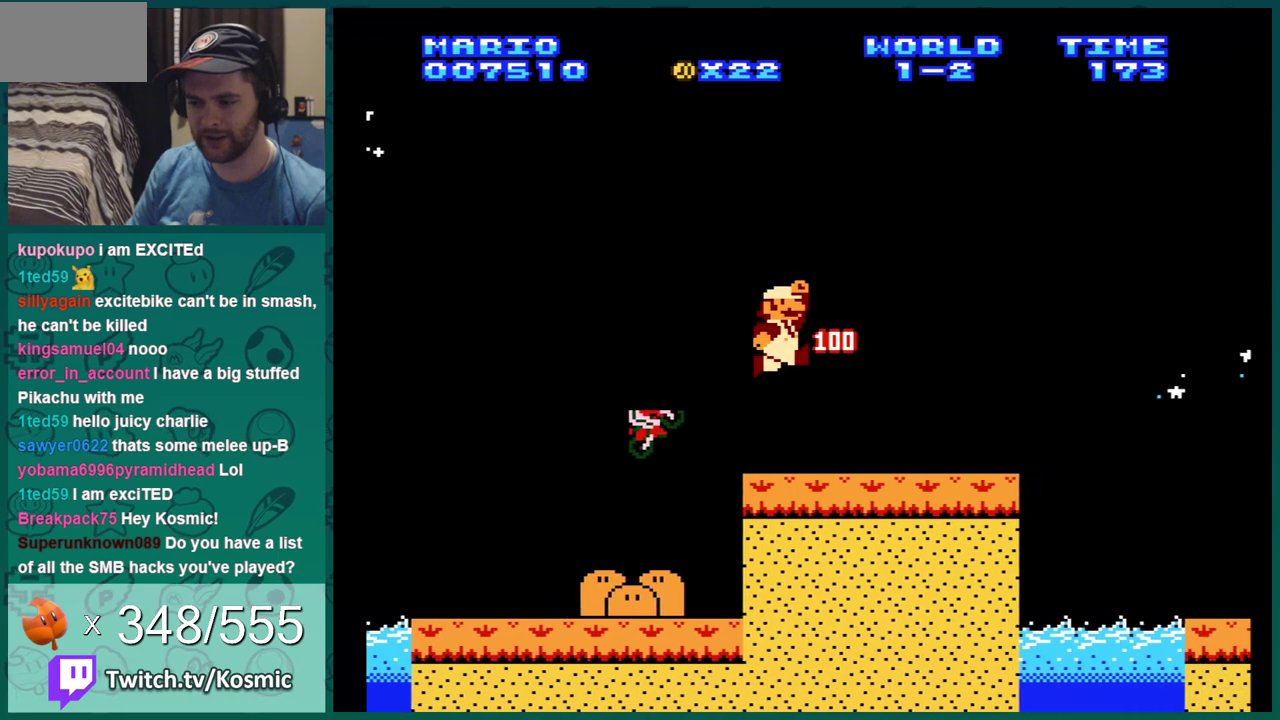
{"dt_ms": 601, "buttons": ["B"], "events": [[200, "DPAD_RIGHT", "down"], [451, "A", "down"], [551, "A", "up"], [567, "DPAD_RIGHT", "up"]]}
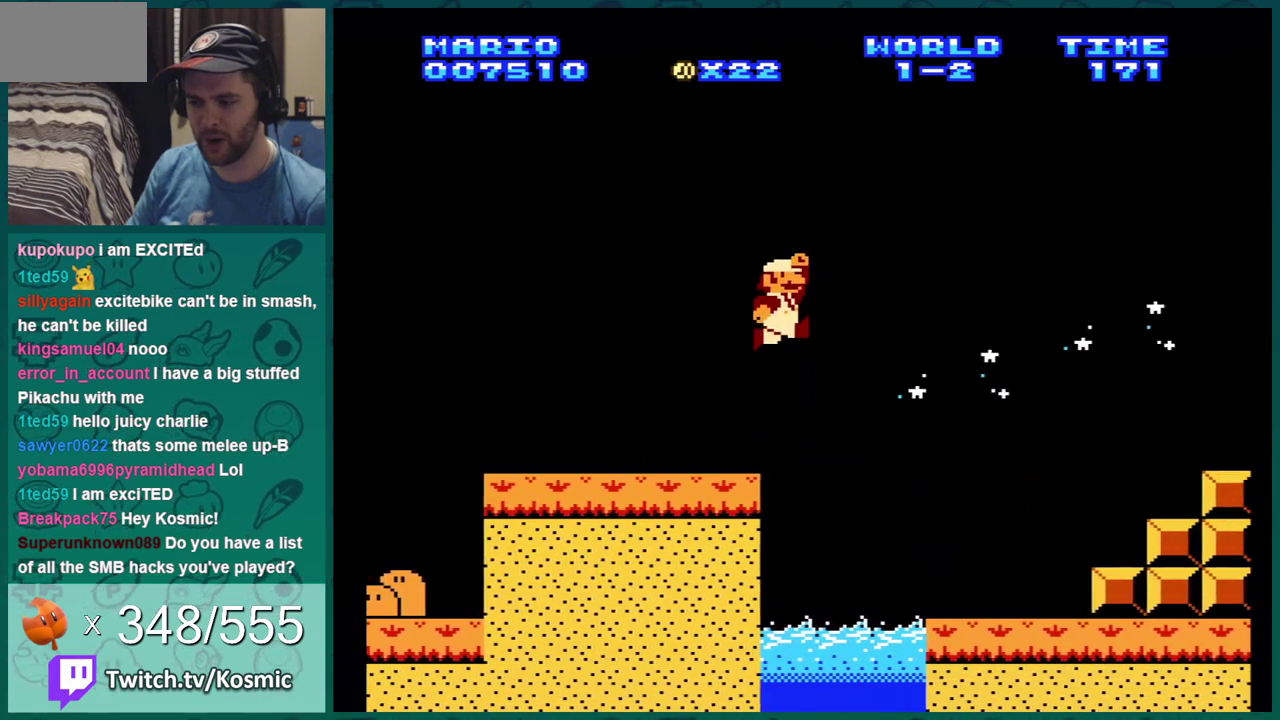
{"dt_ms": 500, "buttons": ["B", "DPAD_RIGHT"], "events": [[133, "DPAD_LEFT", "down"], [283, "DPAD_LEFT", "up"], [417, "DPAD_RIGHT", "down"]]}
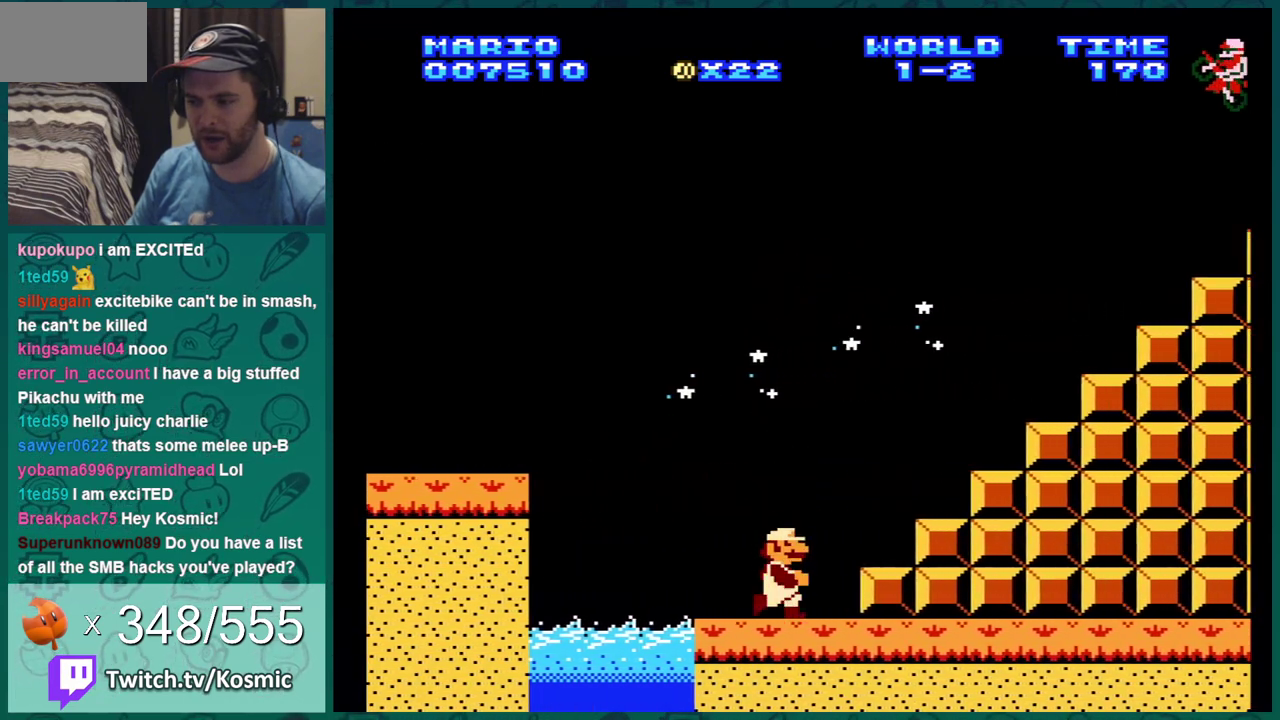
{"dt_ms": 401, "buttons": ["B", "DPAD_LEFT"], "events": [[34, "DPAD_RIGHT", "up"], [67, "A", "down"], [250, "DPAD_LEFT", "down"], [401, "A", "up"]]}
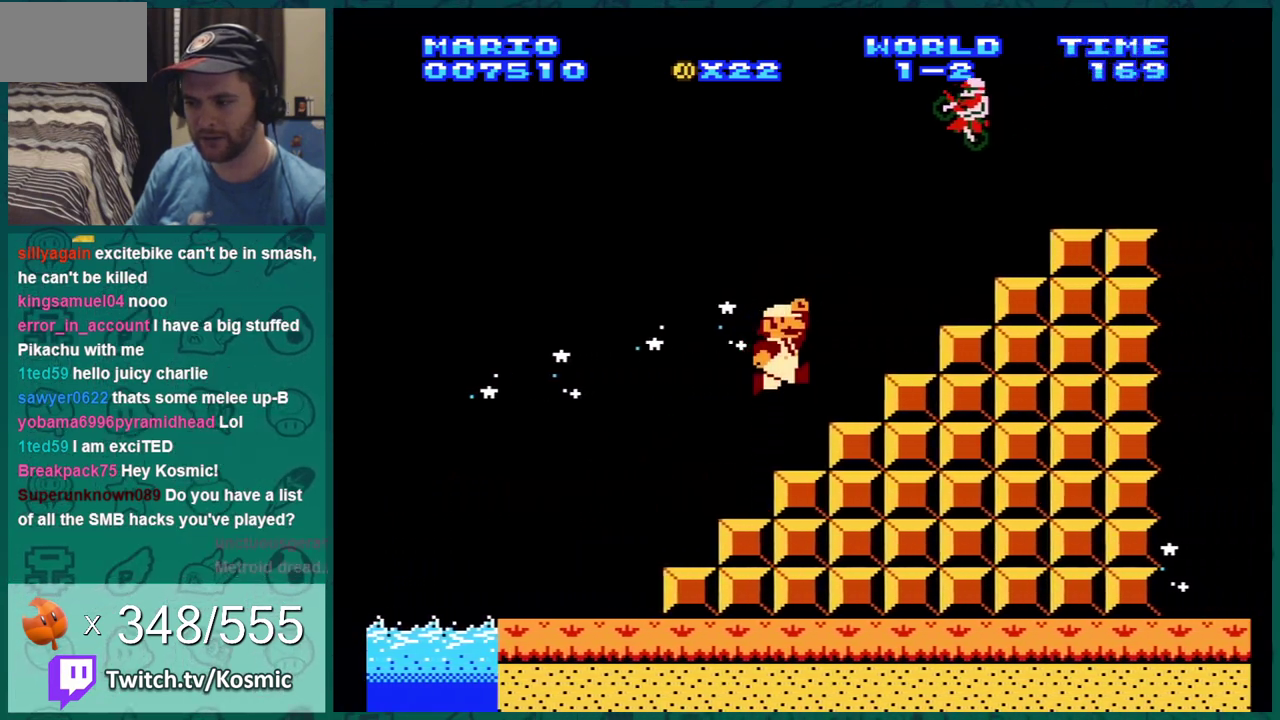
{"dt_ms": 584, "buttons": ["A", "B", "DPAD_RIGHT"], "events": [[317, "A", "down"], [483, "DPAD_LEFT", "up"], [534, "DPAD_RIGHT", "down"]]}
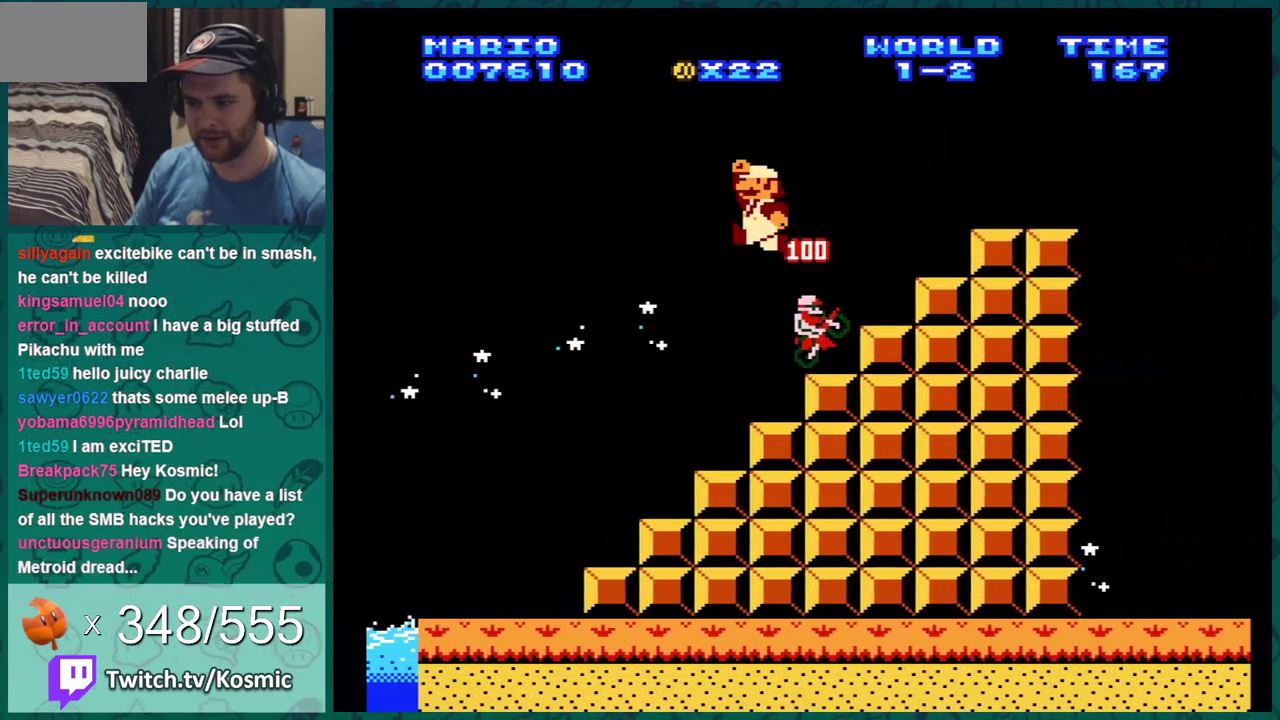
{"dt_ms": 400, "buttons": ["B", "DPAD_RIGHT"], "events": [[183, "DPAD_RIGHT", "up"], [300, "A", "up"], [333, "DPAD_RIGHT", "down"]]}
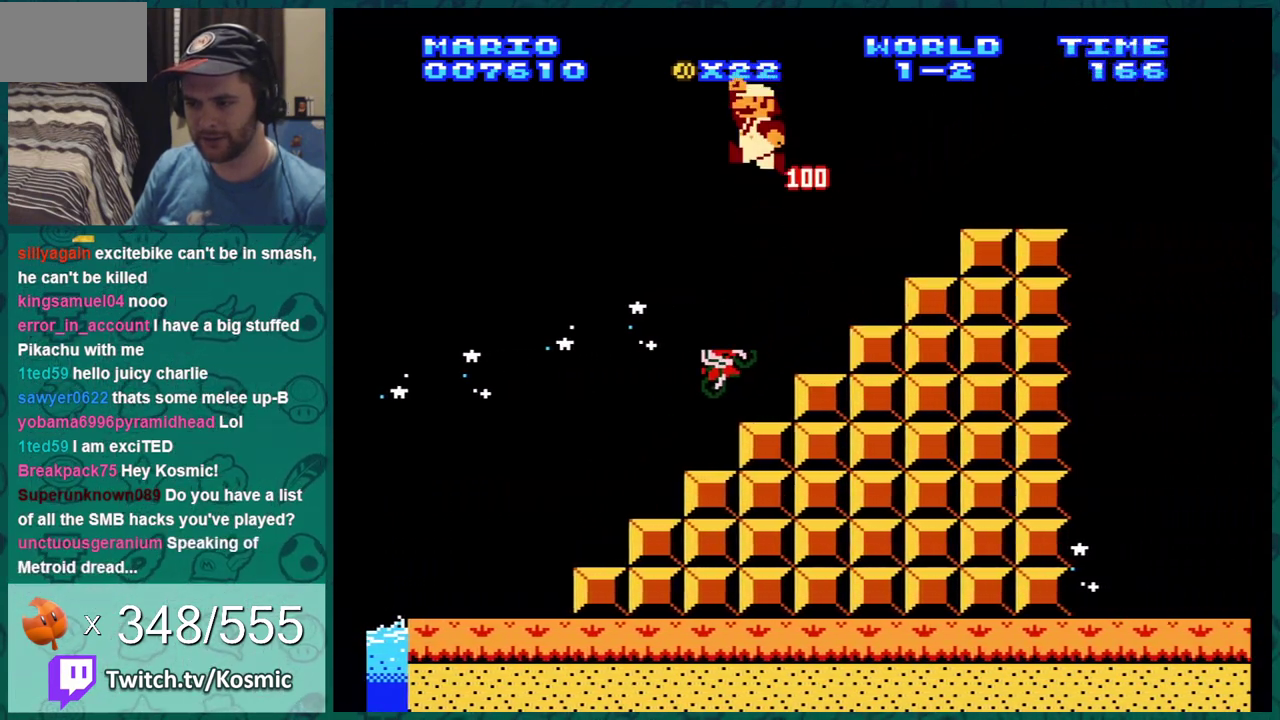
{"dt_ms": 400, "buttons": [], "events": [[183, "DPAD_RIGHT", "up"], [234, "DPAD_LEFT", "down"], [367, "DPAD_LEFT", "up"], [400, "B", "up"]]}
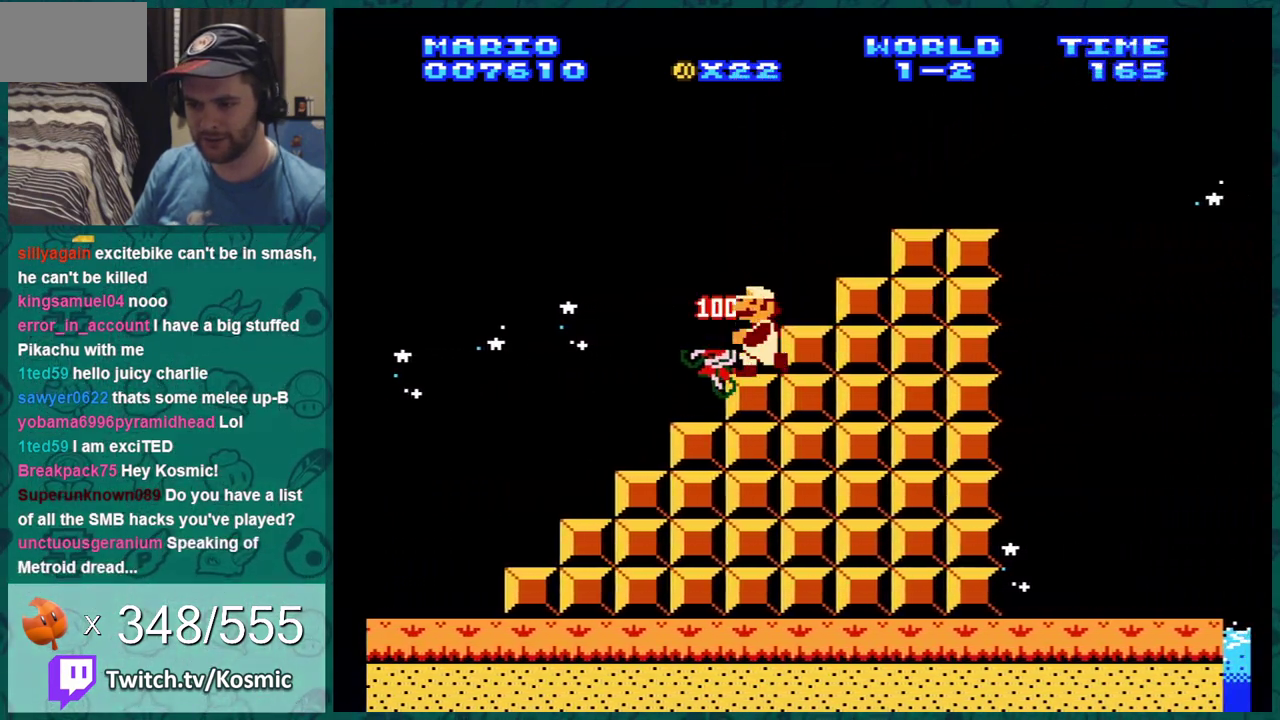
{"dt_ms": 701, "buttons": ["B"], "events": [[67, "B", "down"], [468, "B", "up"], [534, "B", "down"], [584, "B", "up"], [651, "B", "down"]]}
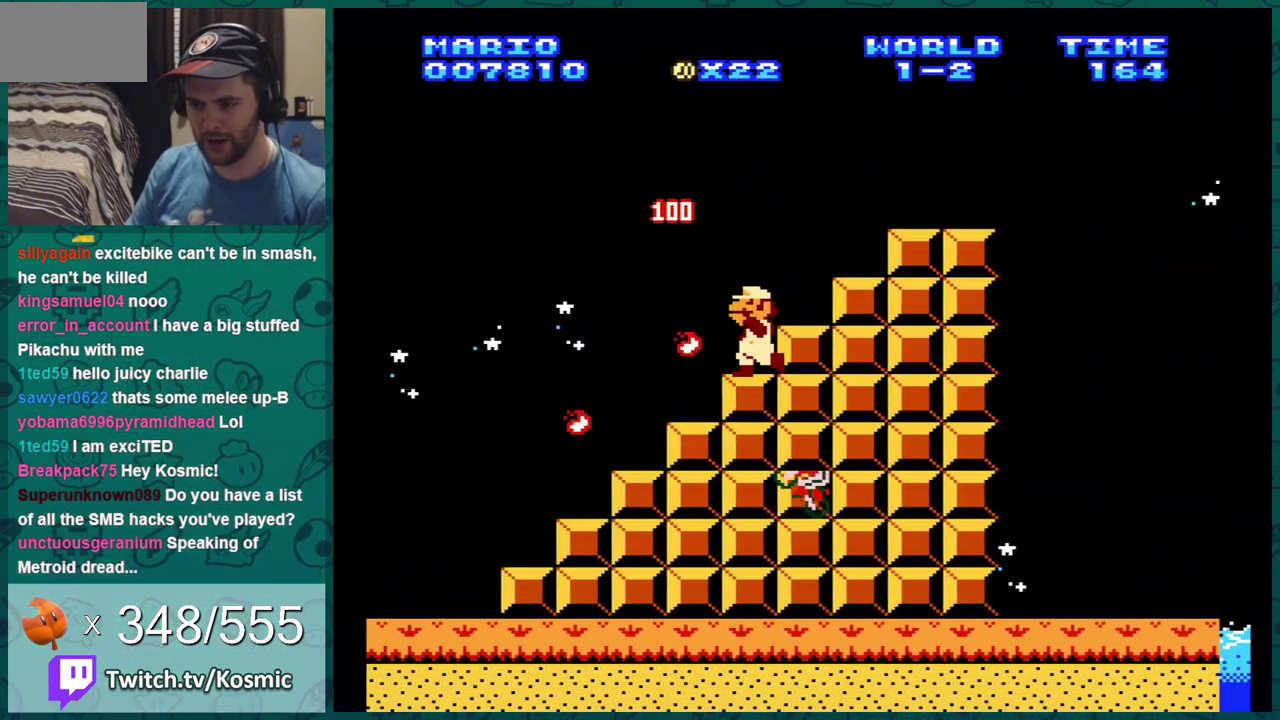
{"dt_ms": 400, "buttons": ["B", "DPAD_LEFT"], "events": [[167, "DPAD_RIGHT", "down"], [267, "DPAD_RIGHT", "up"], [384, "DPAD_LEFT", "down"]]}
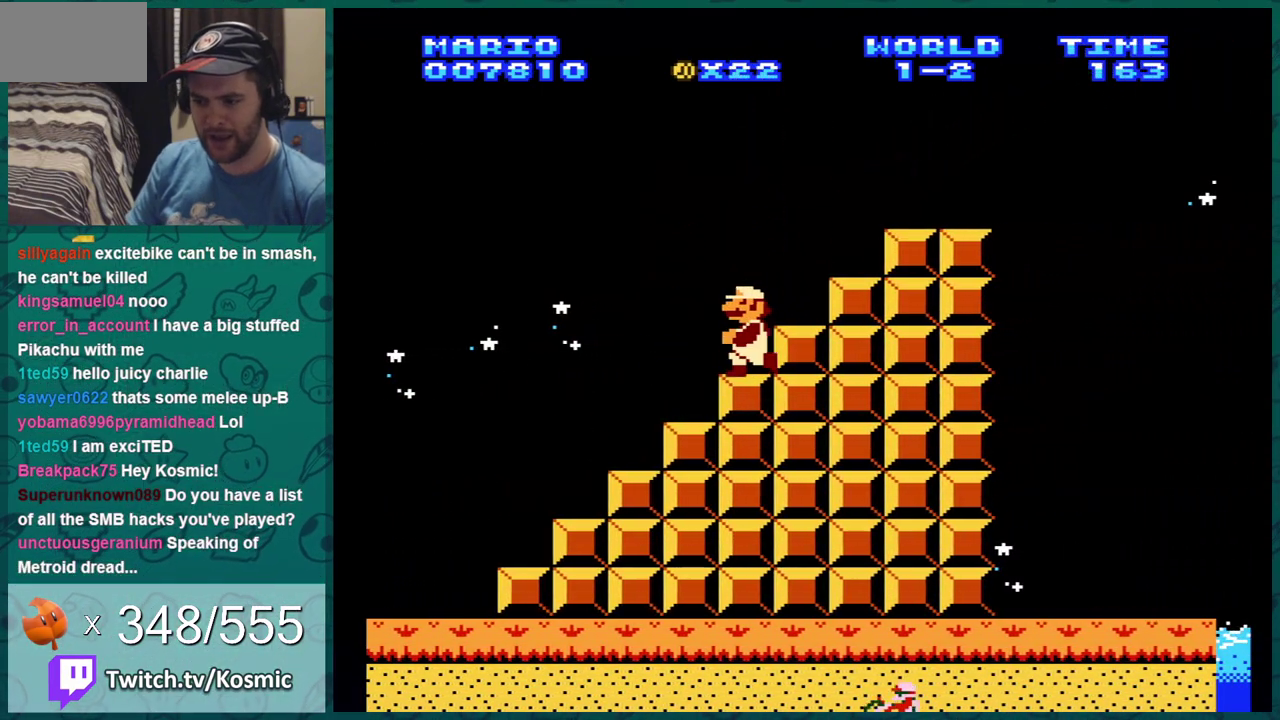
{"dt_ms": 401, "buttons": ["A", "B", "DPAD_RIGHT"], "events": [[117, "DPAD_LEFT", "up"], [301, "A", "down"], [368, "DPAD_RIGHT", "down"]]}
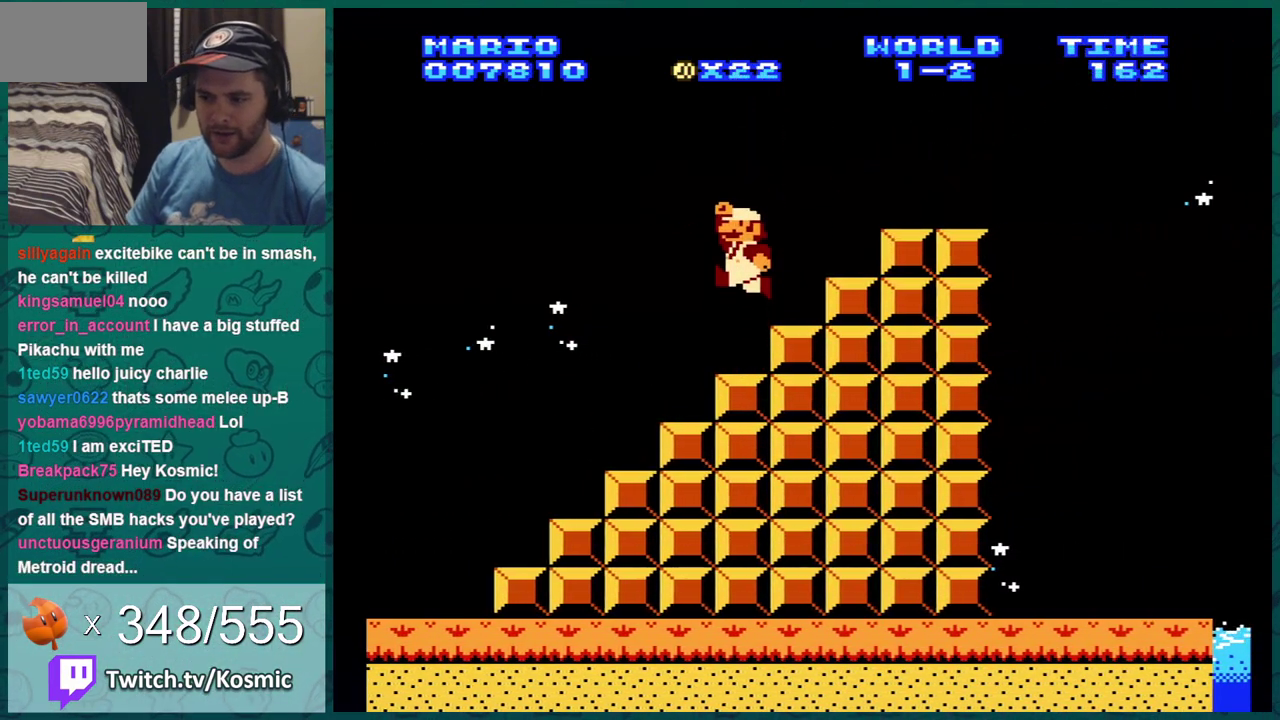
{"dt_ms": 400, "buttons": ["B"], "events": [[100, "A", "up"], [150, "DPAD_RIGHT", "up"], [217, "DPAD_LEFT", "down"], [334, "DPAD_LEFT", "up"]]}
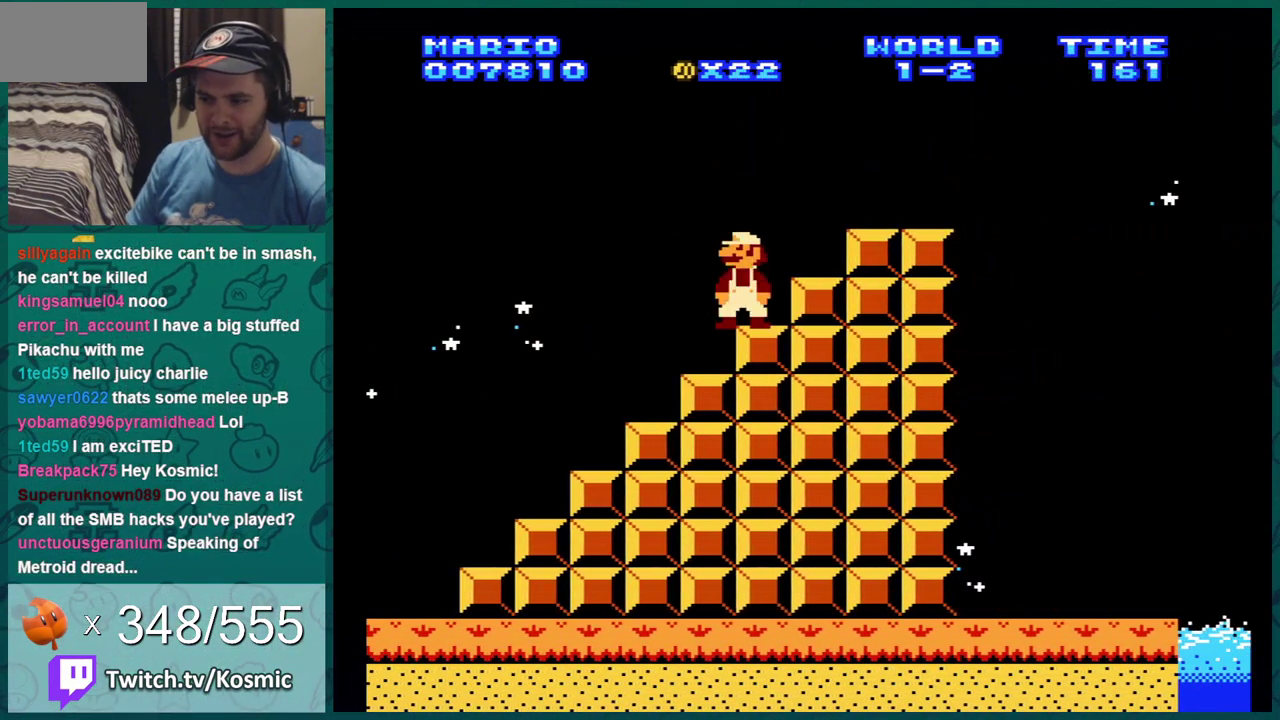
{"dt_ms": 901, "buttons": ["A", "B", "DPAD_RIGHT"], "events": [[34, "A", "down"], [100, "DPAD_RIGHT", "down"], [351, "A", "up"], [818, "A", "down"]]}
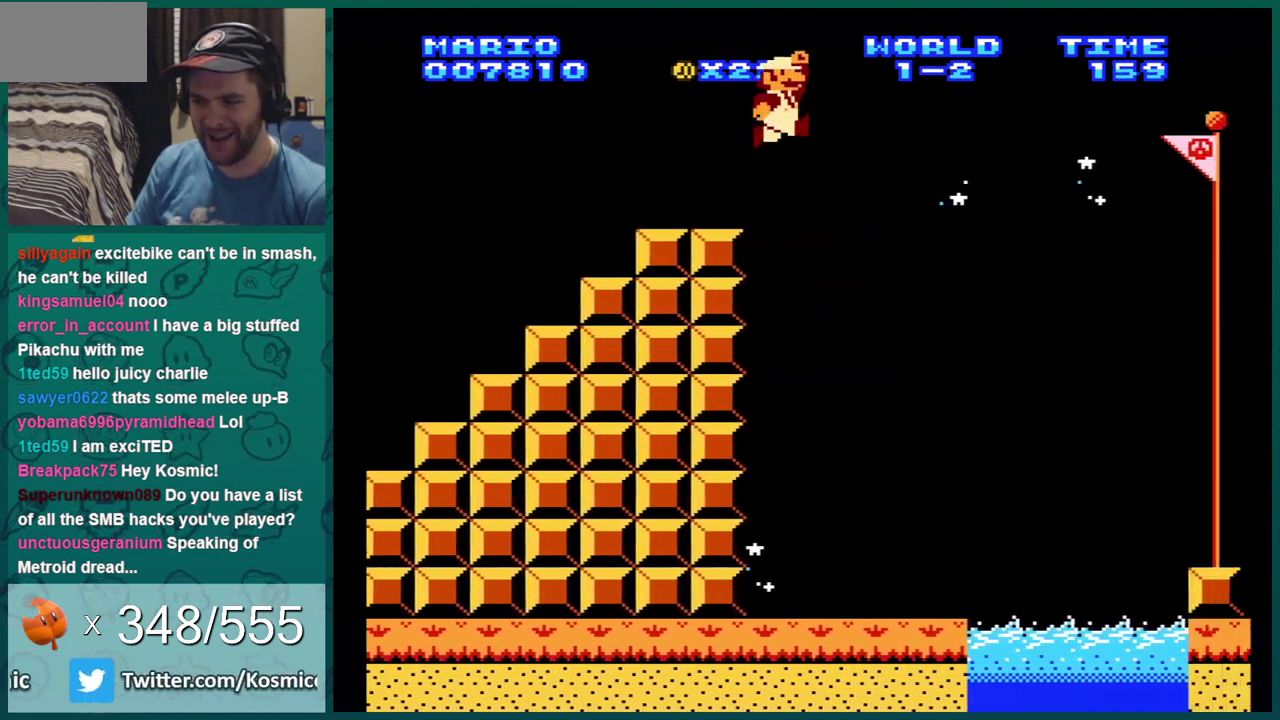
{"dt_ms": 300, "buttons": ["A", "B", "DPAD_RIGHT"], "events": []}
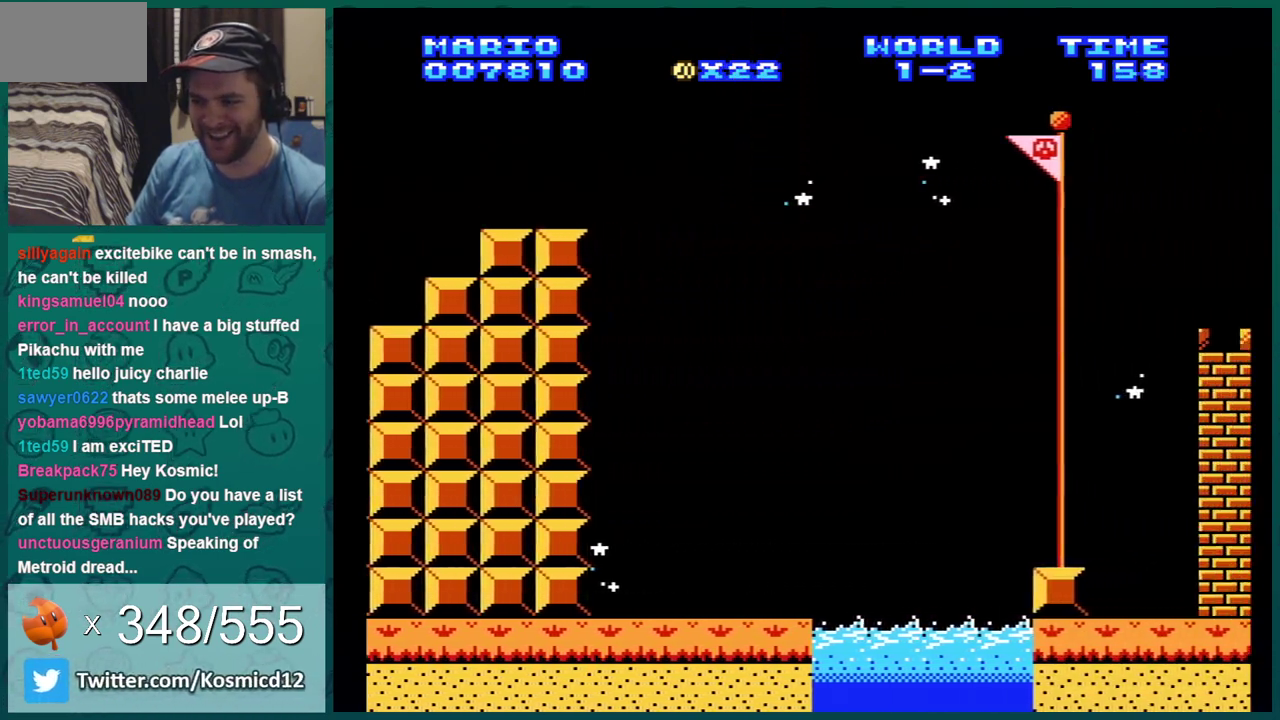
{"dt_ms": 501, "buttons": ["B", "DPAD_RIGHT"], "events": [[201, "A", "up"], [401, "B", "up"], [451, "B", "down"]]}
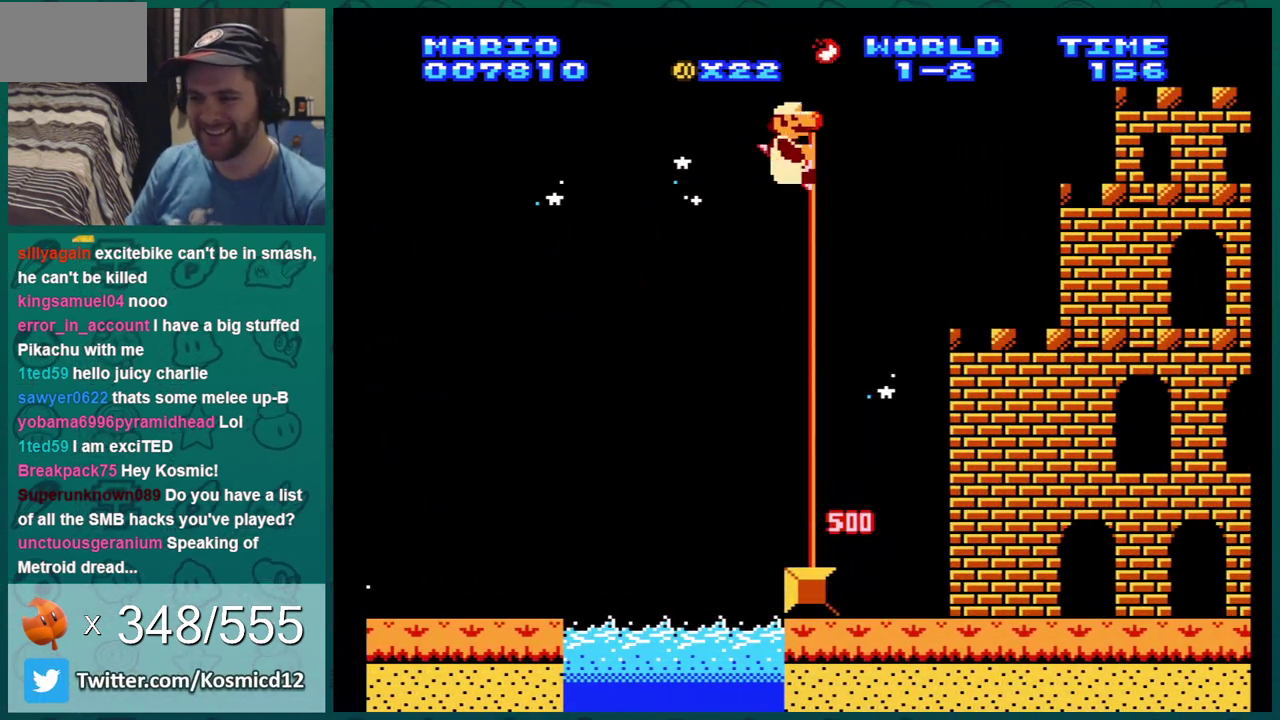
{"dt_ms": 500, "buttons": [], "events": [[50, "B", "up"], [50, "DPAD_RIGHT", "up"]]}